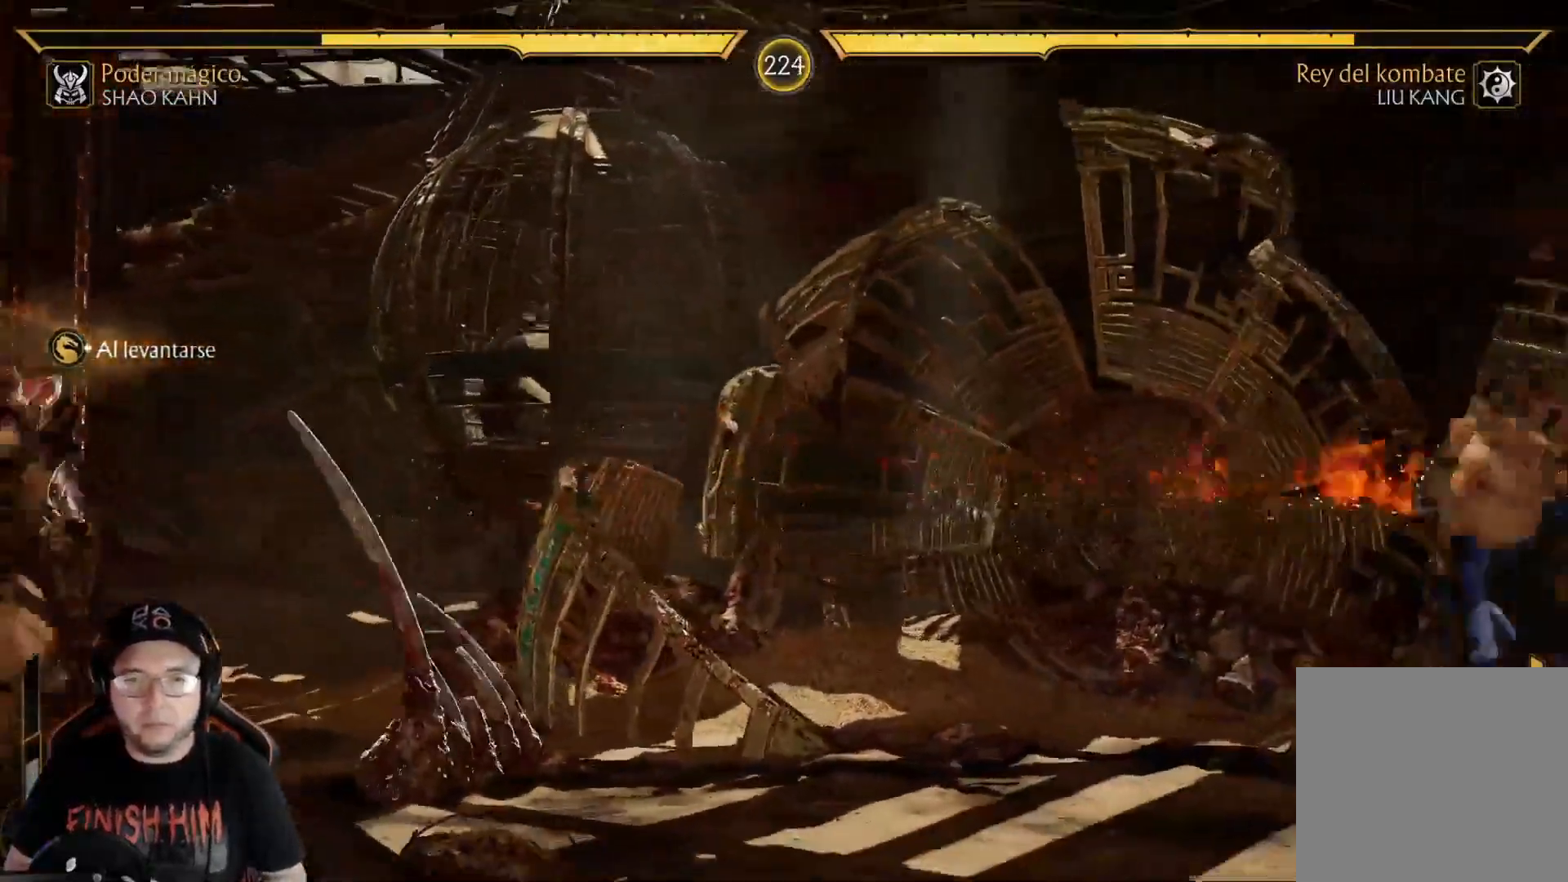
Gameplay with a controller (Xbox layout); each line is a JSON object with the inputs held at the frame after it. "events" lists button and stick changes between this image and that frame as [ms after this image, input, new state], when the widget could be followed in between.
{"buttons": [], "left_stick": "center", "right_stick": "center", "events": [[134, "DPAD_LEFT", "down"], [201, "DPAD_LEFT", "up"], [267, "DPAD_LEFT", "down"], [485, "DPAD_LEFT", "up"]]}
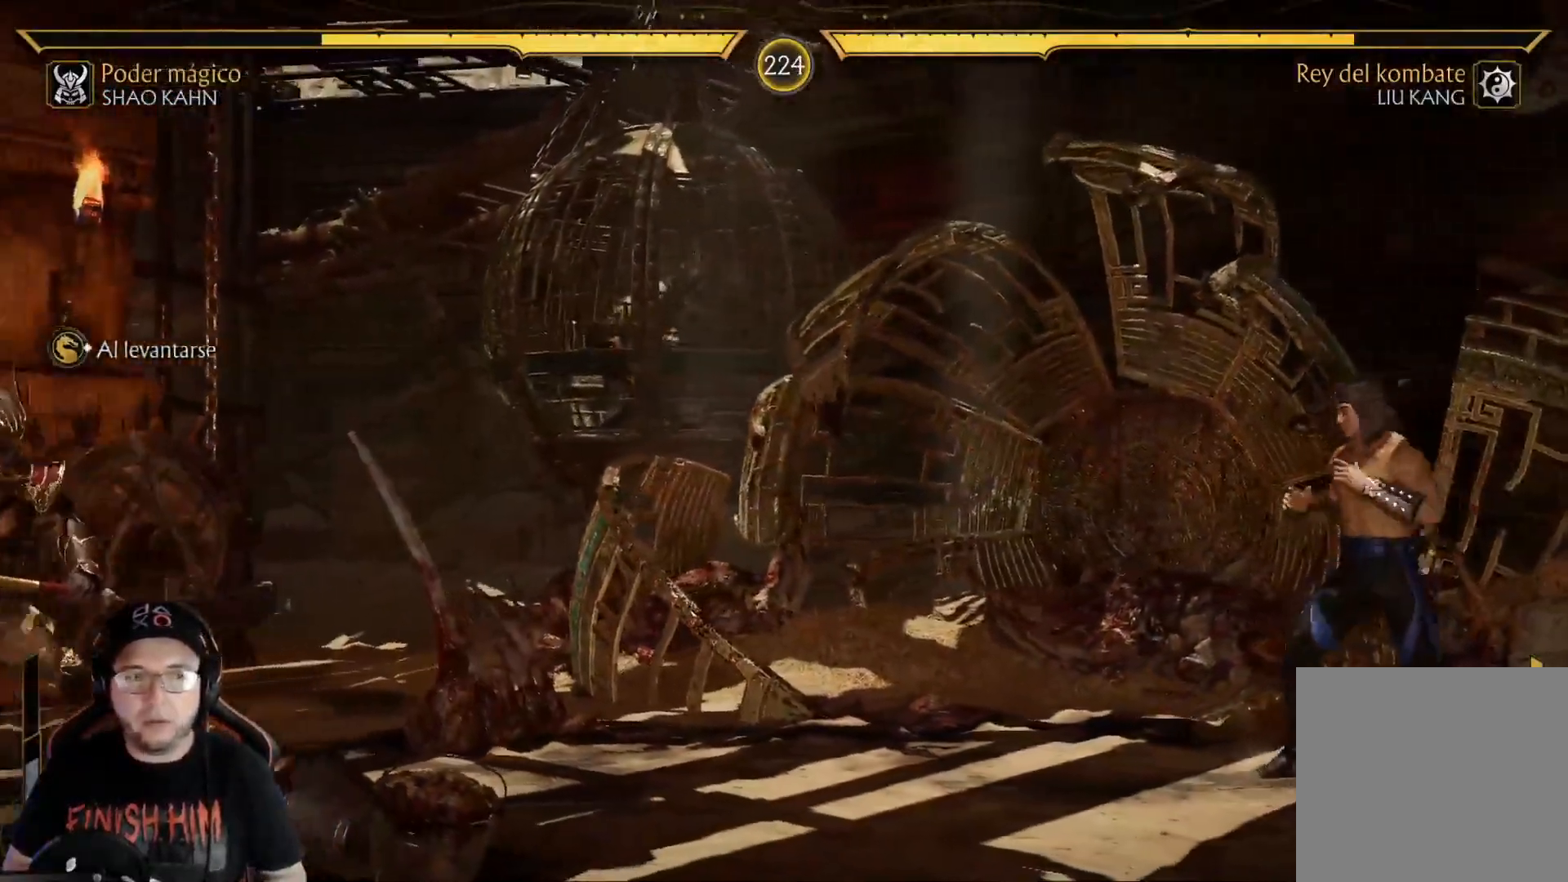
{"buttons": ["R2", "DPAD_LEFT"], "left_stick": "center", "right_stick": "center", "events": [[51, "DPAD_LEFT", "down"], [134, "DPAD_LEFT", "up"], [201, "DPAD_RIGHT", "down"], [218, "X", "down"], [318, "X", "up"], [335, "DPAD_RIGHT", "up"], [469, "DPAD_LEFT", "down"], [469, "R2", "down"]]}
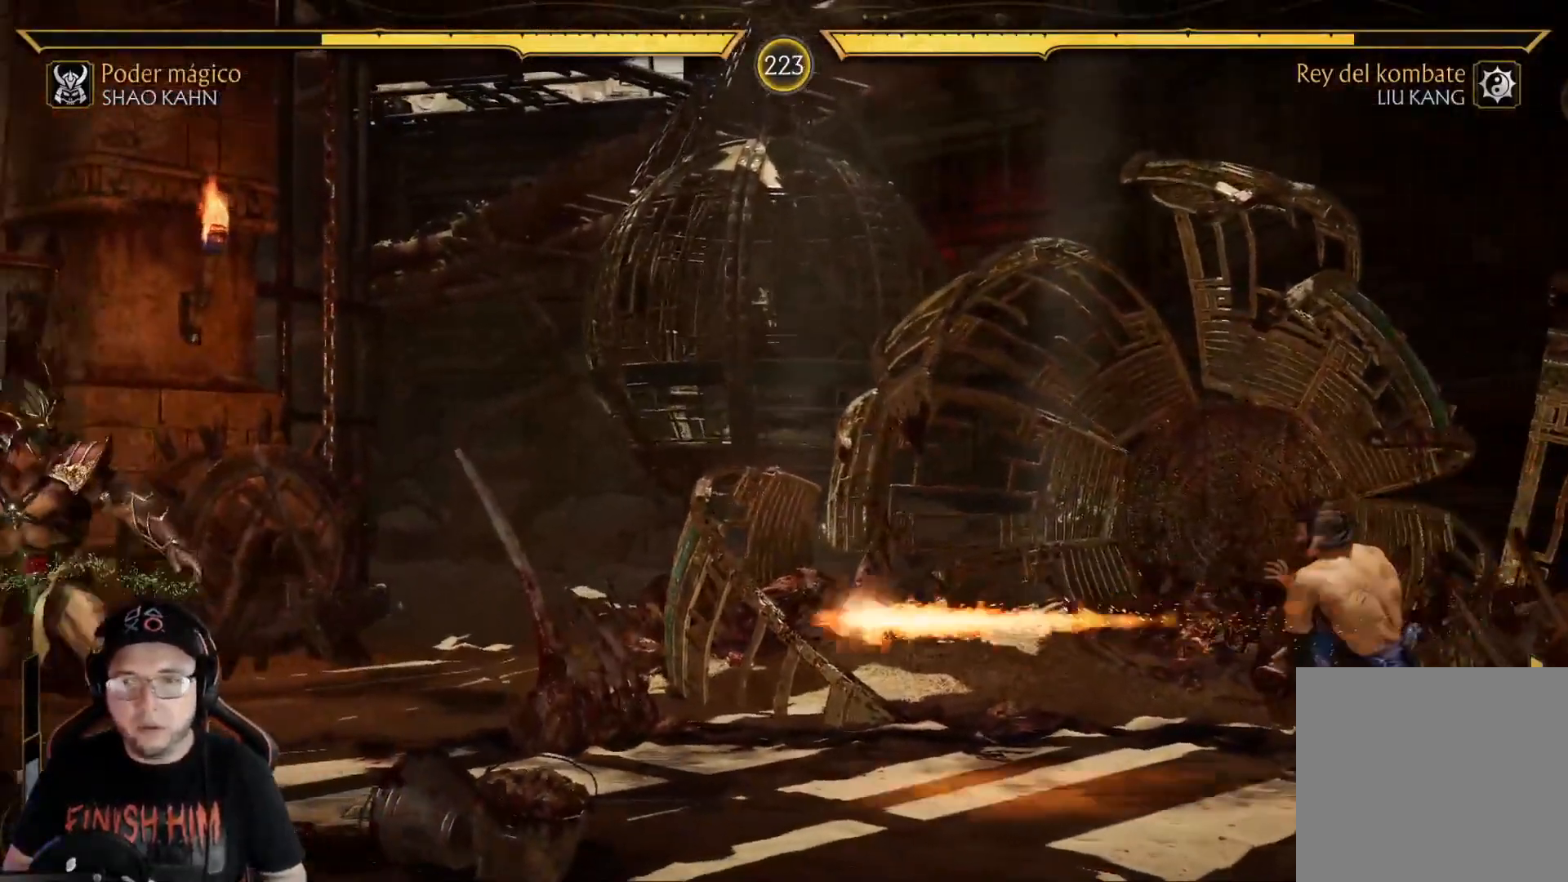
{"buttons": ["R2", "DPAD_DOWN"], "left_stick": "center", "right_stick": "center", "events": [[167, "DPAD_DOWN", "down"], [234, "DPAD_LEFT", "up"]]}
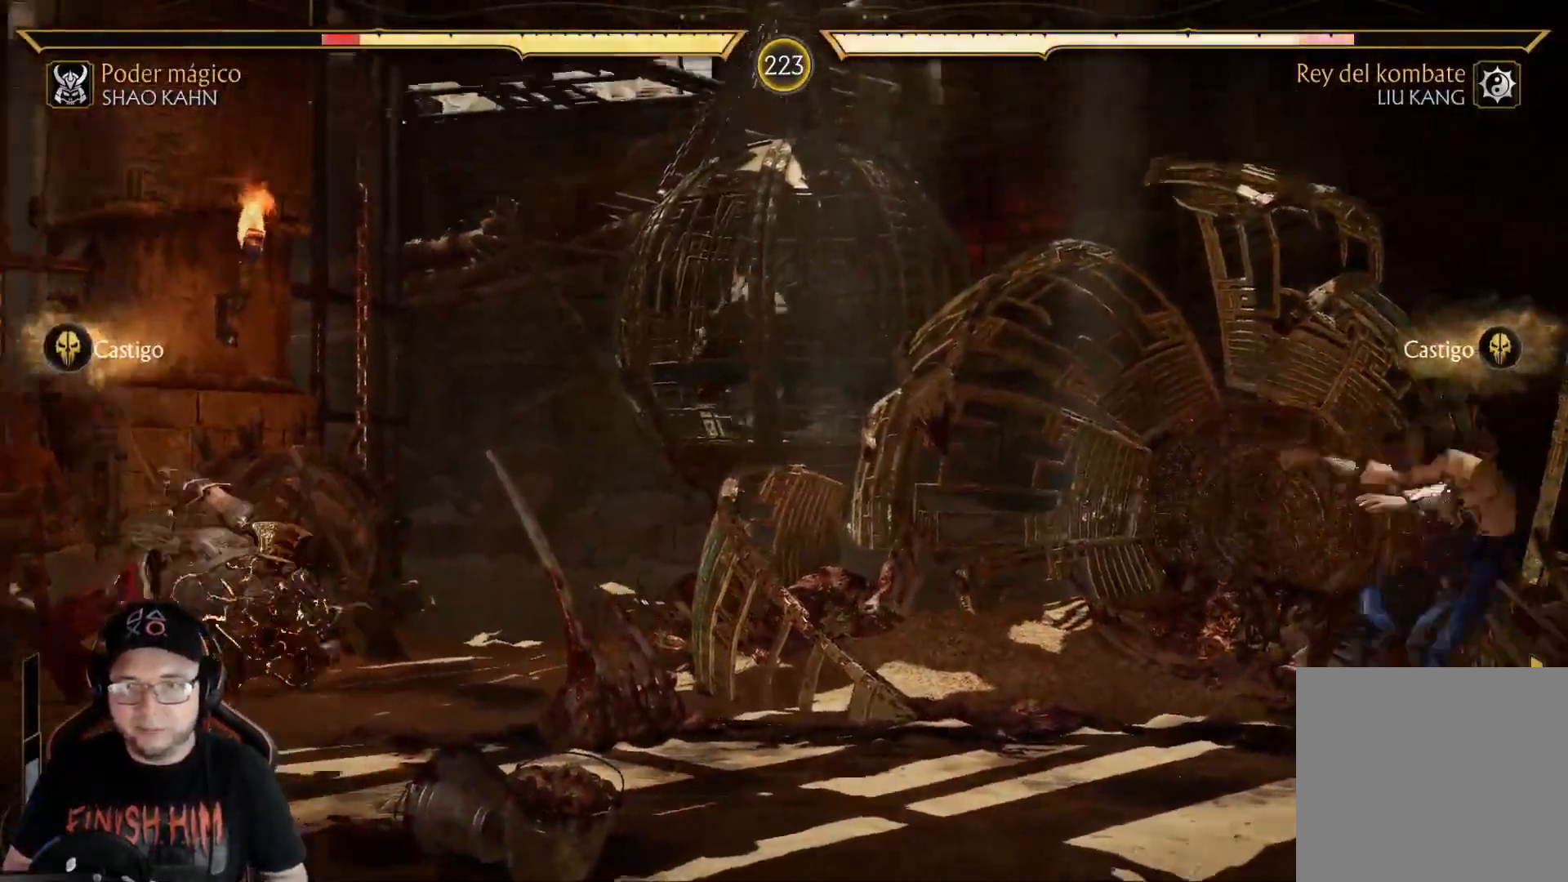
{"buttons": ["DPAD_DOWN"], "left_stick": "center", "right_stick": "center", "events": [[335, "DPAD_DOWN", "up"], [368, "R2", "up"], [435, "DPAD_DOWN", "down"]]}
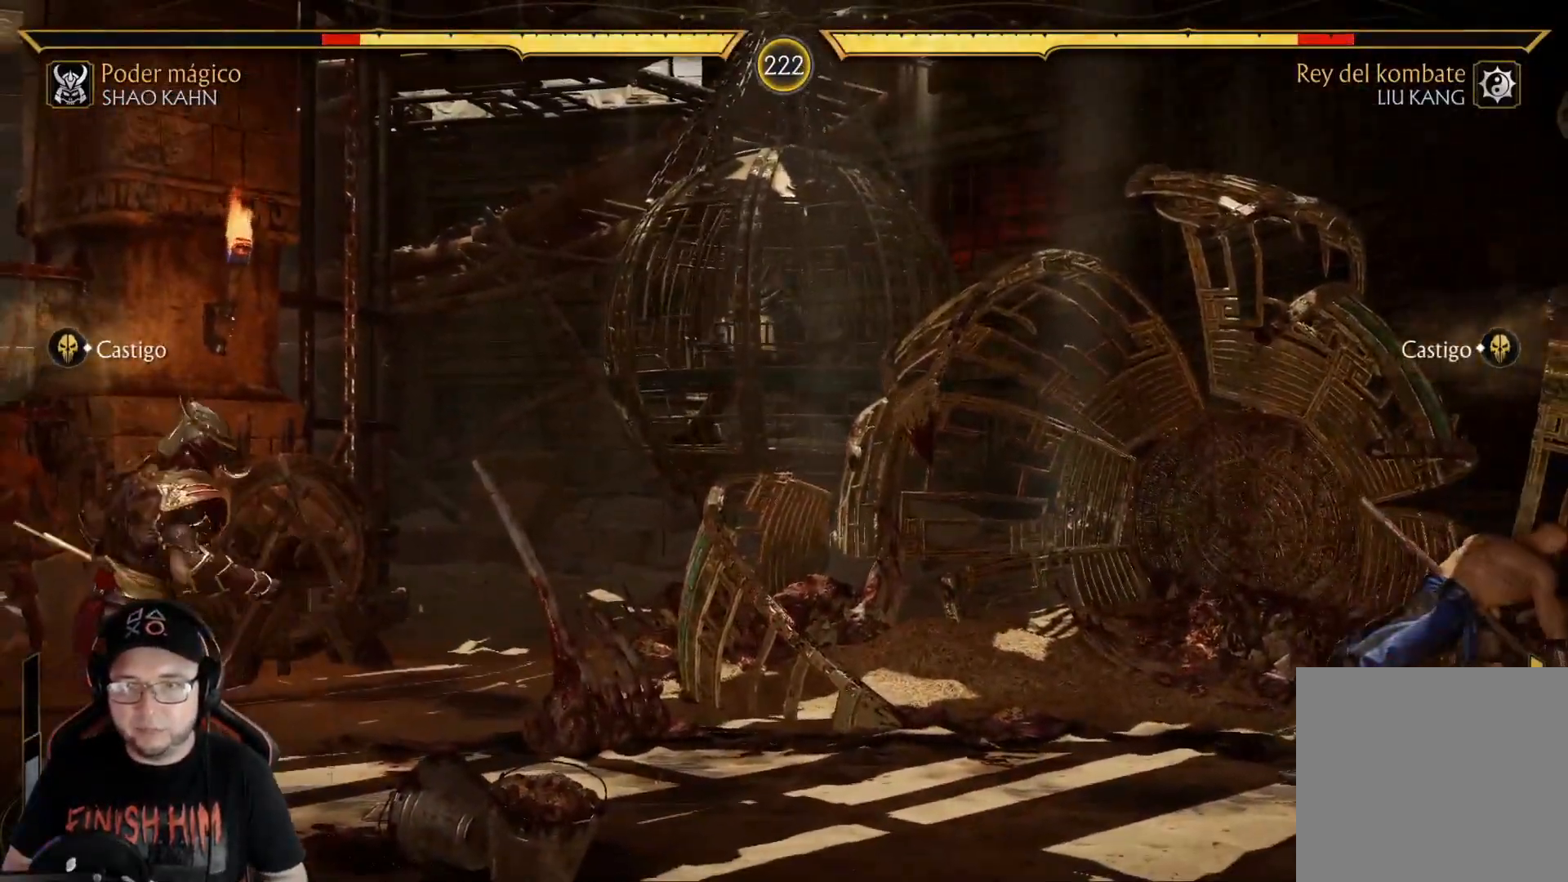
{"buttons": ["R2", "DPAD_DOWN"], "left_stick": "center", "right_stick": "center", "events": [[33, "DPAD_DOWN", "up"], [83, "DPAD_DOWN", "down"], [217, "DPAD_DOWN", "up"], [284, "DPAD_DOWN", "down"], [451, "R2", "down"]]}
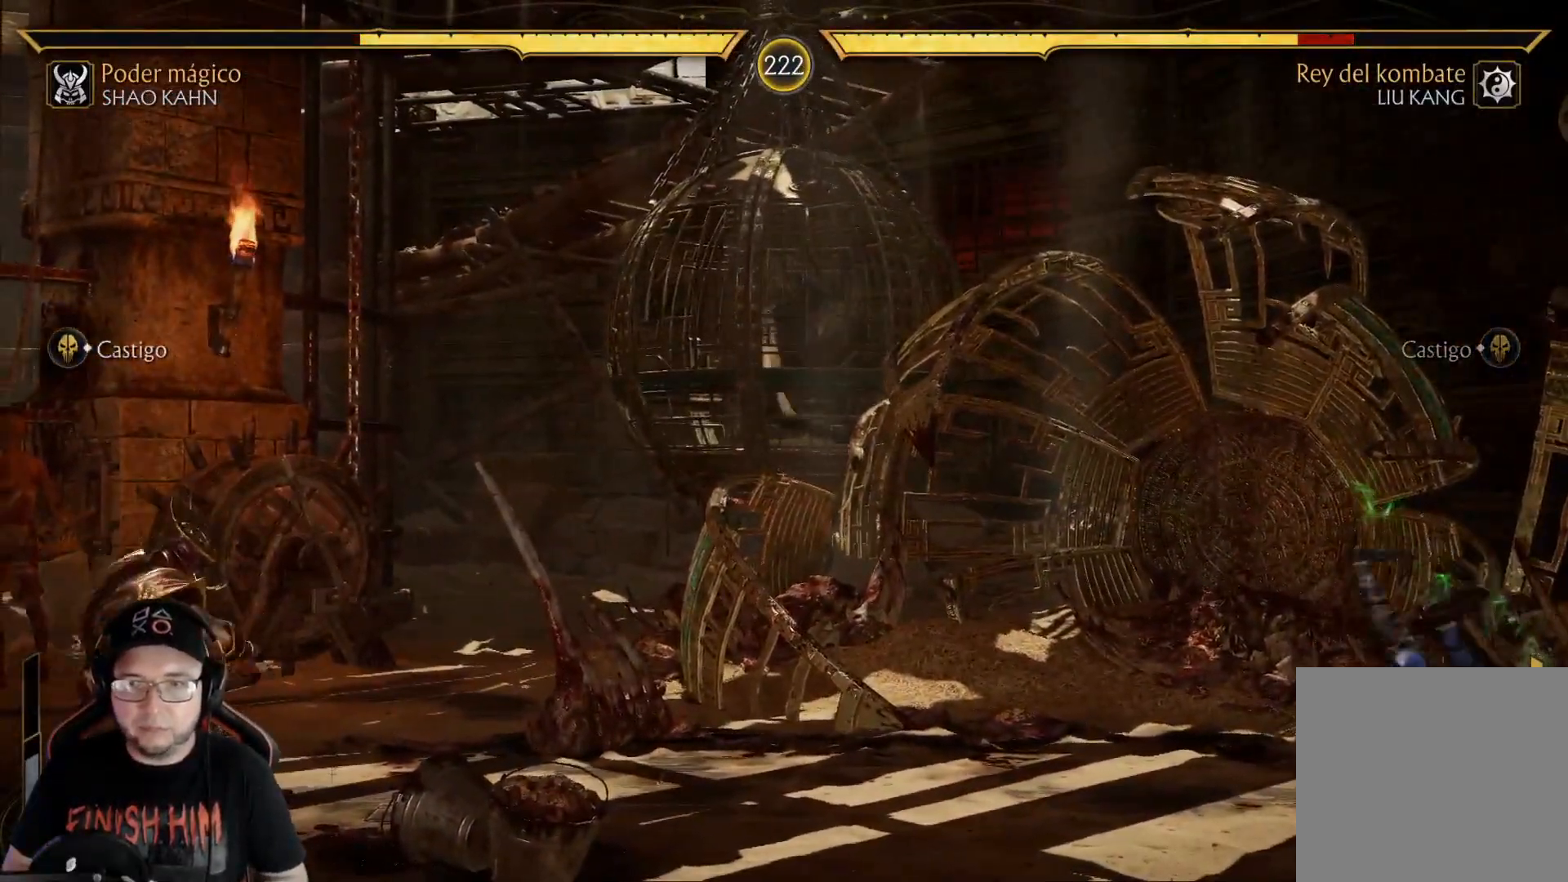
{"buttons": [], "left_stick": "center", "right_stick": "center", "events": [[84, "DPAD_DOWN", "up"], [151, "DPAD_LEFT", "down"], [151, "R2", "up"], [234, "DPAD_LEFT", "up"], [301, "DPAD_RIGHT", "down"], [335, "X", "down"], [401, "X", "up"], [418, "DPAD_RIGHT", "up"]]}
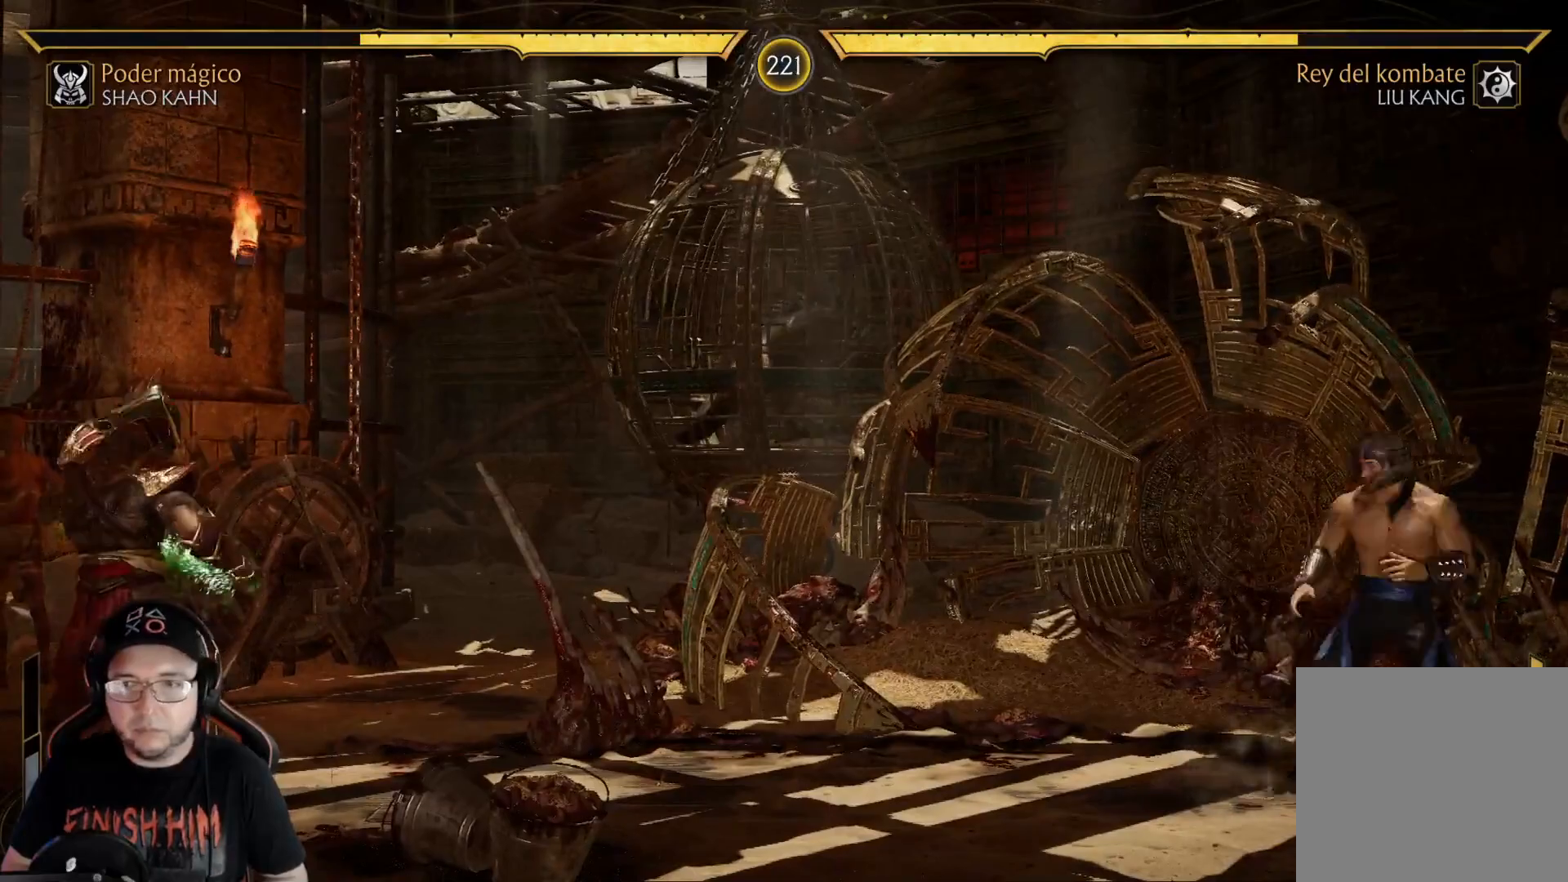
{"buttons": ["R2"], "left_stick": "center", "right_stick": "center", "events": [[33, "DPAD_LEFT", "down"], [117, "DPAD_LEFT", "up"], [167, "DPAD_LEFT", "down"], [351, "R2", "down"], [501, "DPAD_LEFT", "up"]]}
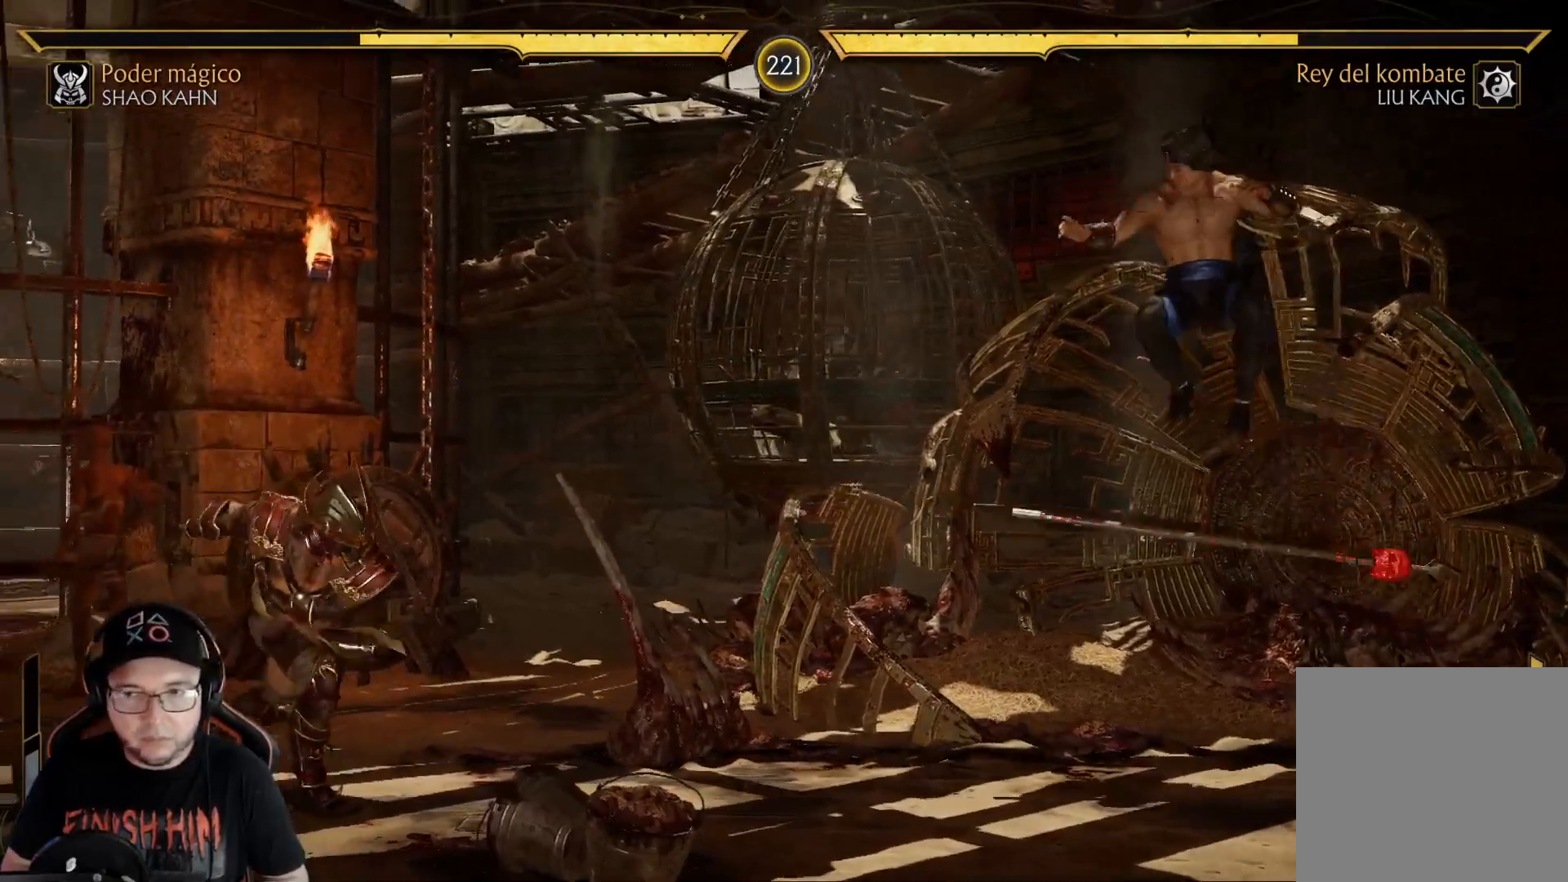
{"buttons": ["DPAD_LEFT"], "left_stick": "center", "right_stick": "center", "events": [[117, "DPAD_LEFT", "down"], [117, "R2", "up"], [184, "DPAD_LEFT", "up"], [251, "DPAD_LEFT", "down"], [301, "DPAD_LEFT", "up"], [335, "DPAD_LEFT", "down"], [401, "DPAD_LEFT", "up"], [452, "DPAD_LEFT", "down"]]}
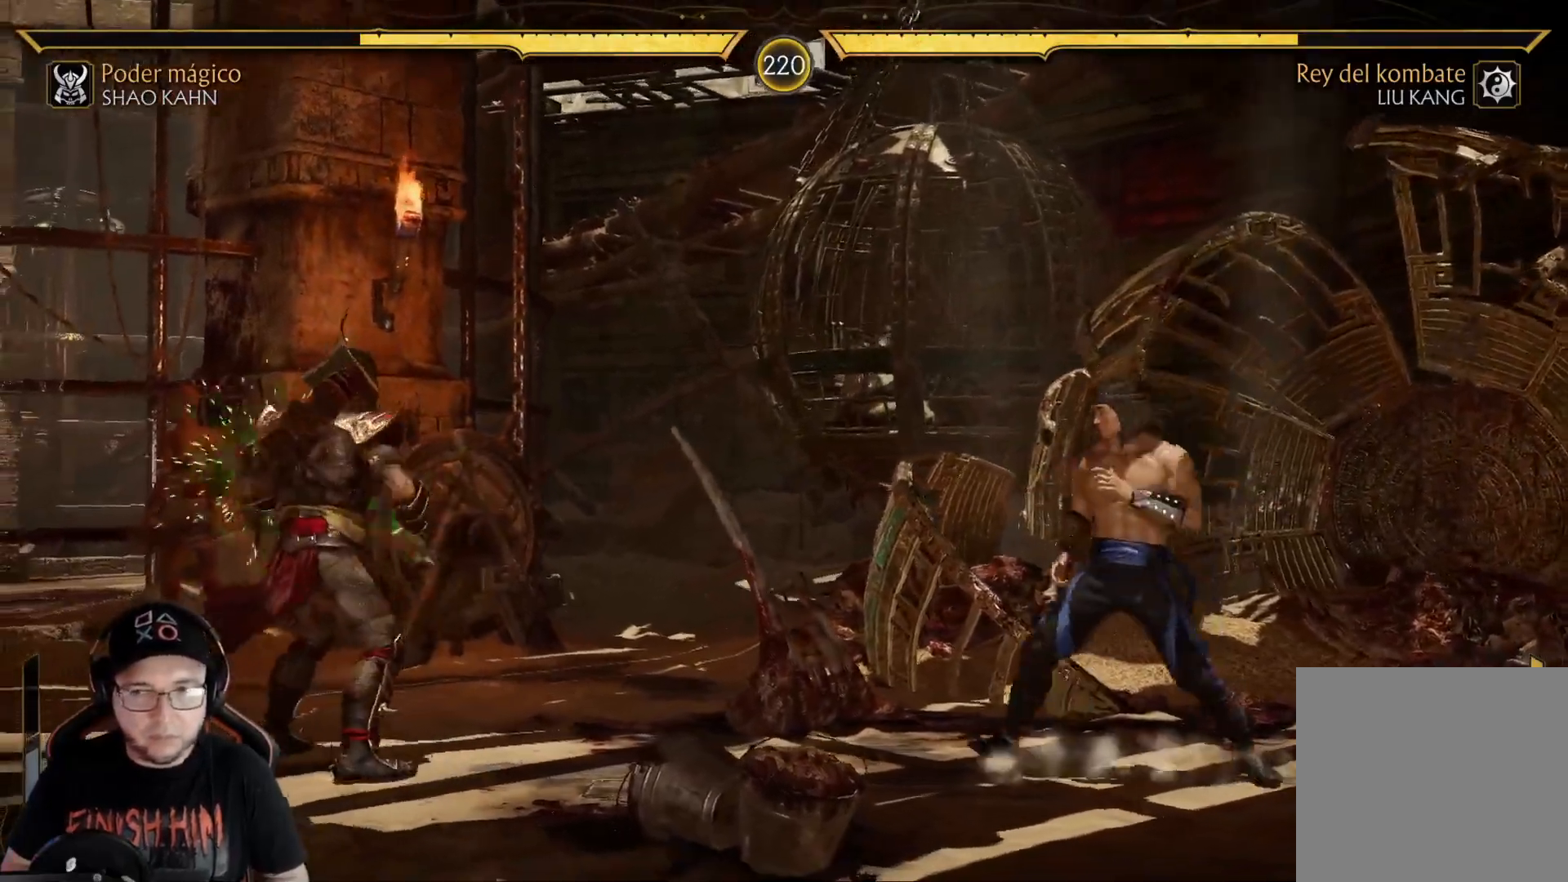
{"buttons": ["DPAD_UP", "DPAD_RIGHT"], "left_stick": "center", "right_stick": "center", "events": [[251, "DPAD_LEFT", "up"], [334, "DPAD_RIGHT", "down"], [351, "DPAD_UP", "down"]]}
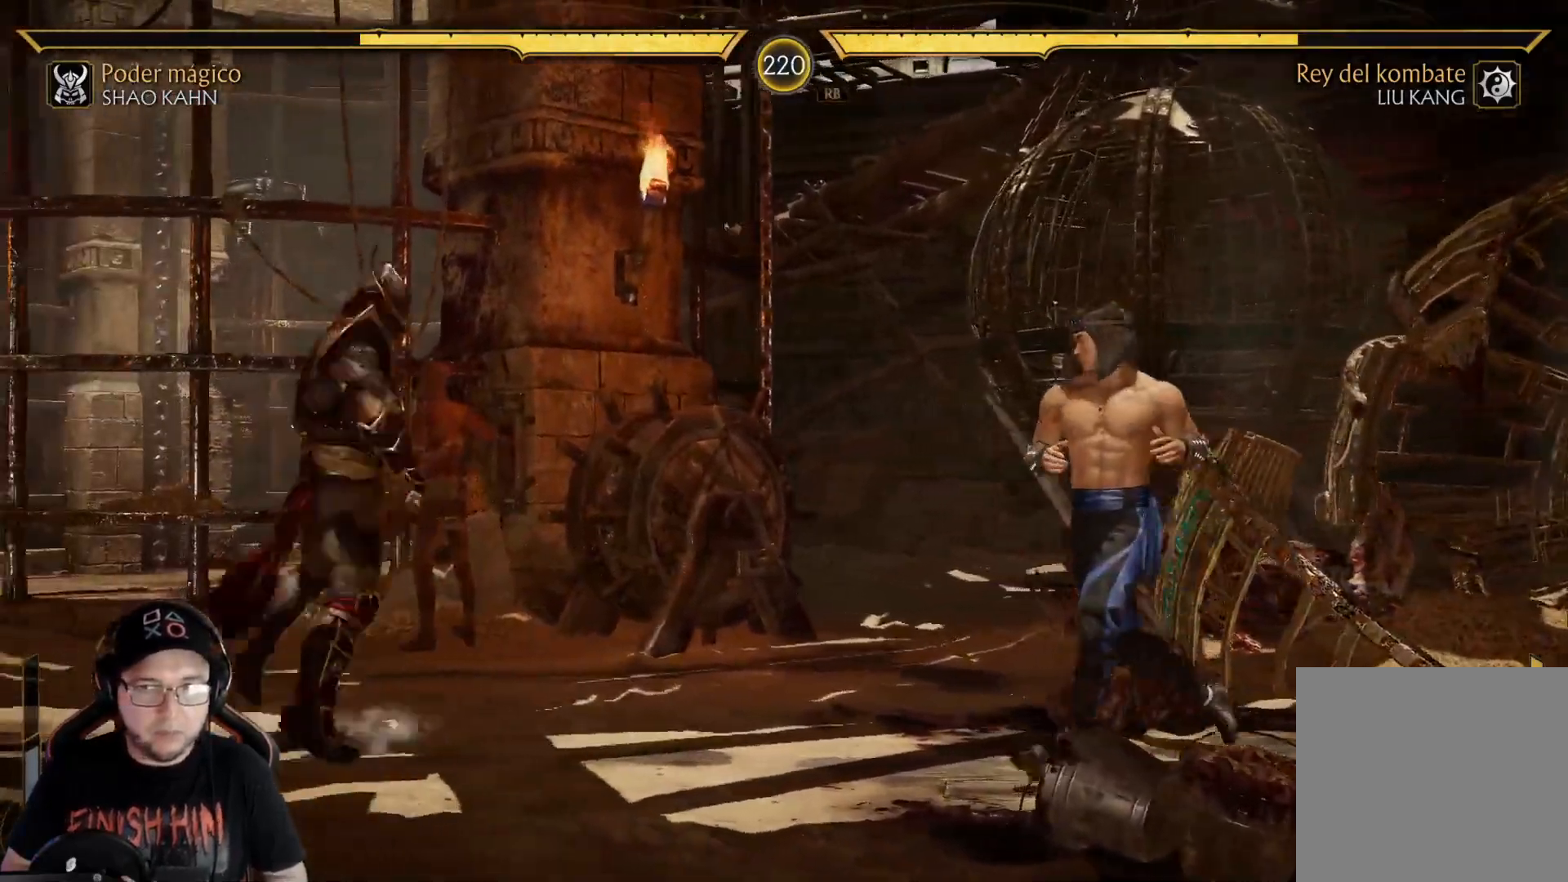
{"buttons": ["X", "DPAD_RIGHT"], "left_stick": "center", "right_stick": "center", "events": [[218, "DPAD_UP", "up"], [234, "DPAD_RIGHT", "up"], [468, "DPAD_RIGHT", "down"], [468, "X", "down"]]}
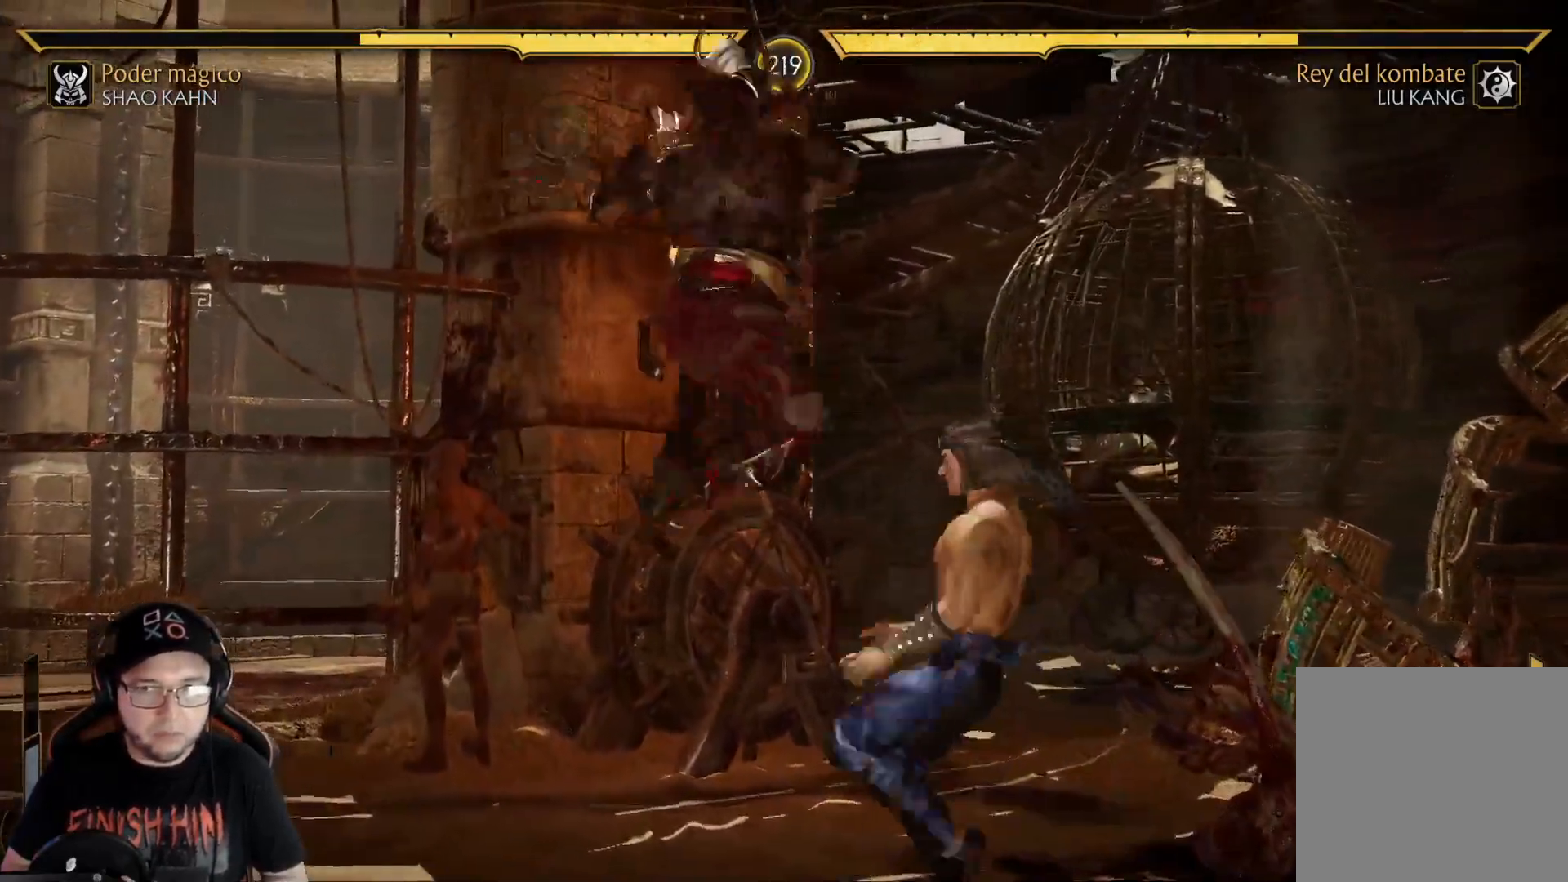
{"buttons": ["DPAD_RIGHT"], "left_stick": "center", "right_stick": "center", "events": [[117, "X", "up"], [184, "A", "down"], [284, "A", "up"], [384, "B", "down"], [485, "B", "up"]]}
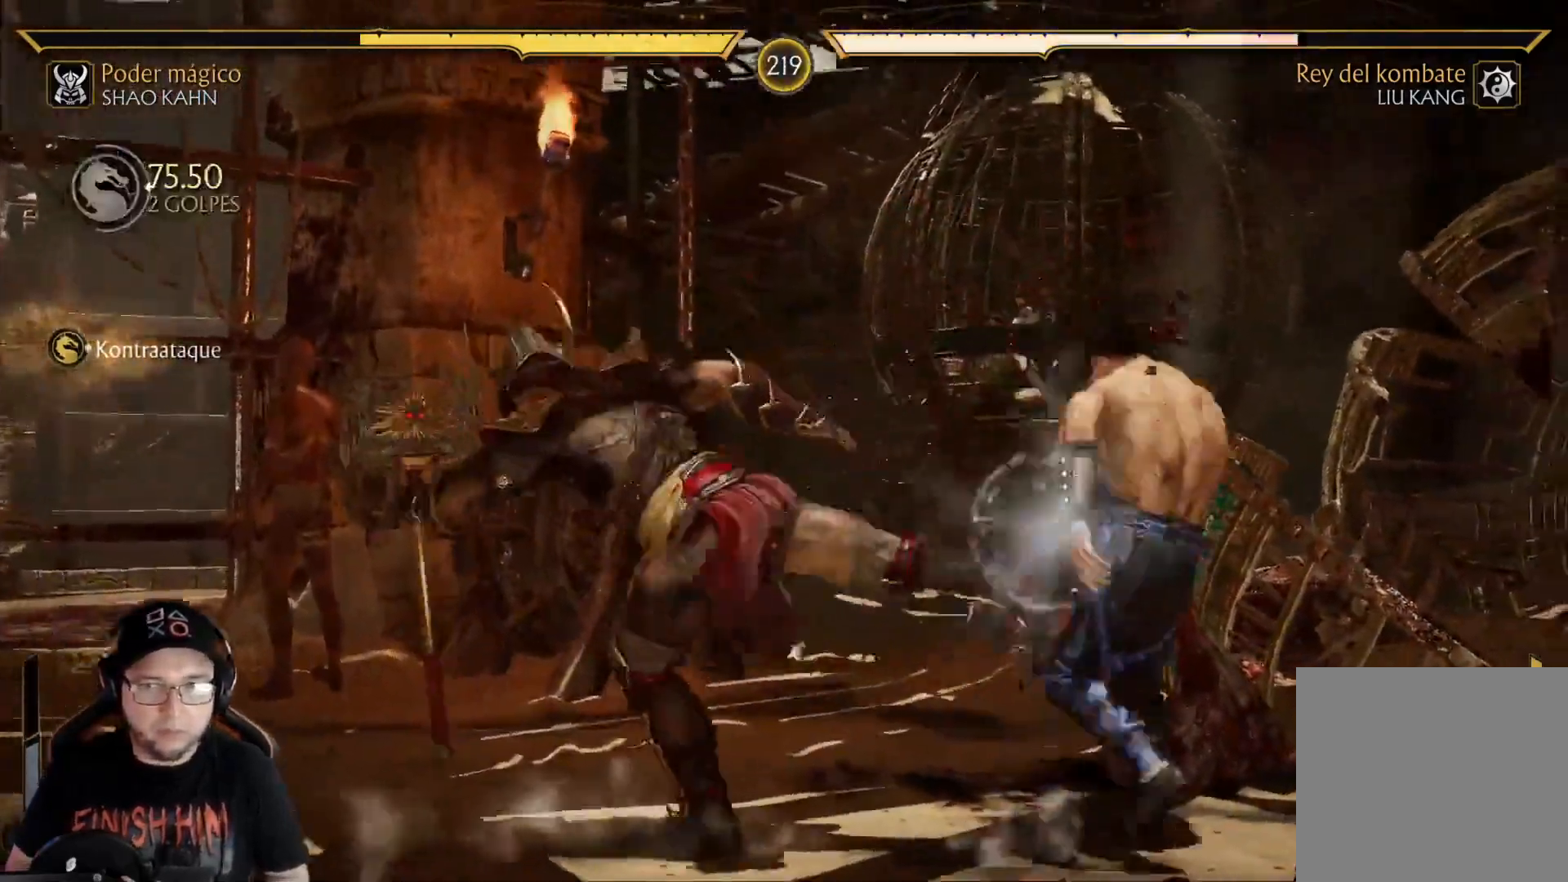
{"buttons": ["A", "X", "DPAD_RIGHT"], "left_stick": "center", "right_stick": "center", "events": [[251, "A", "down"], [268, "X", "down"], [268, "right_stick", "down-left"], [368, "right_stick", "center"]]}
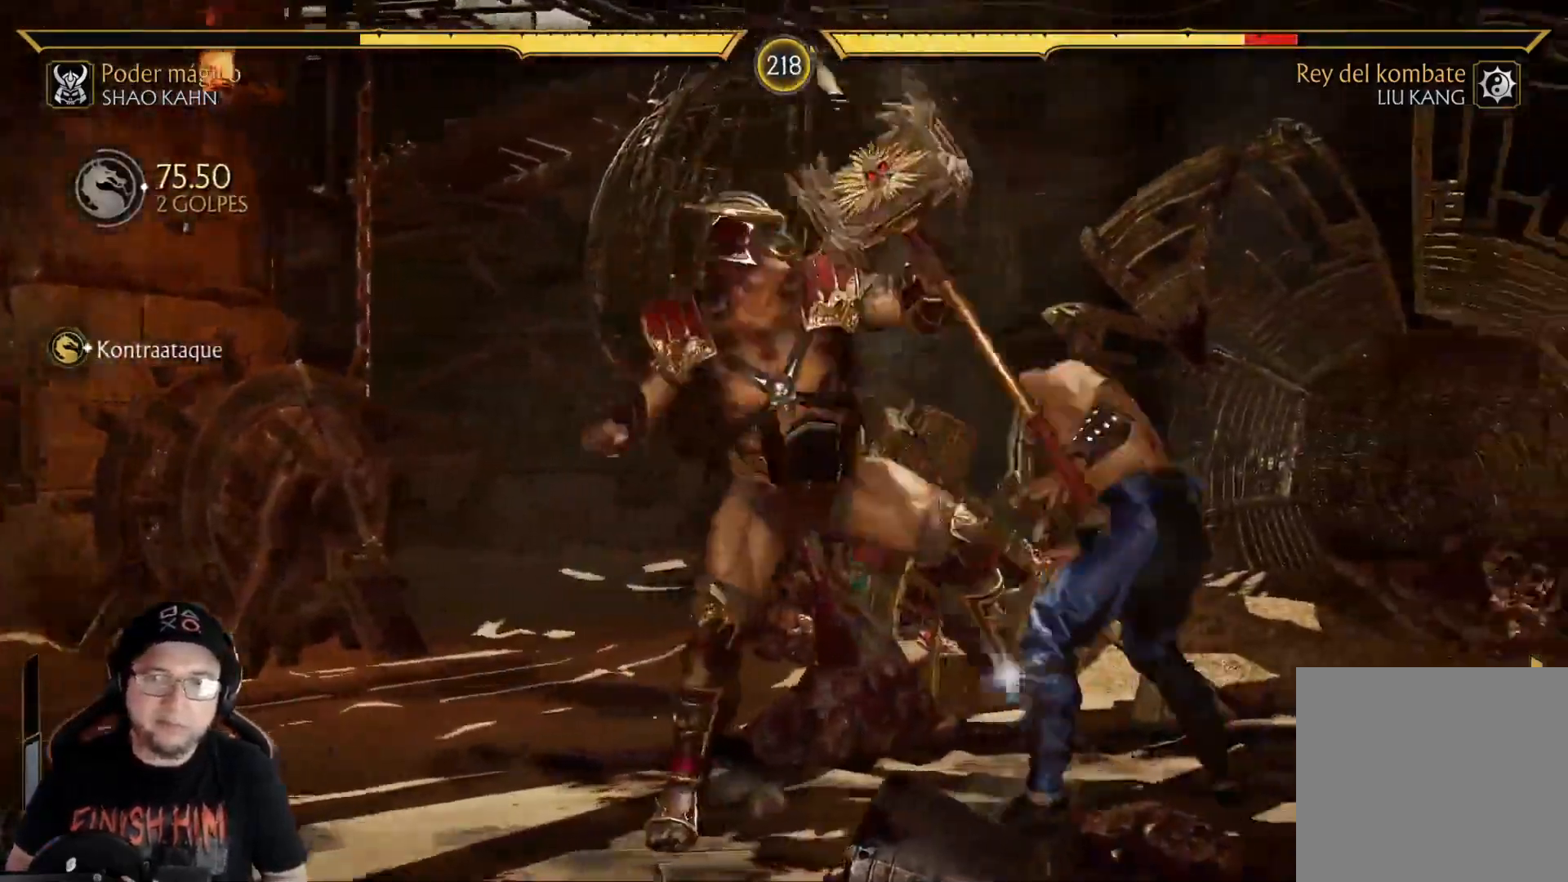
{"buttons": ["A", "X", "DPAD_RIGHT"], "left_stick": "center", "right_stick": "center", "events": []}
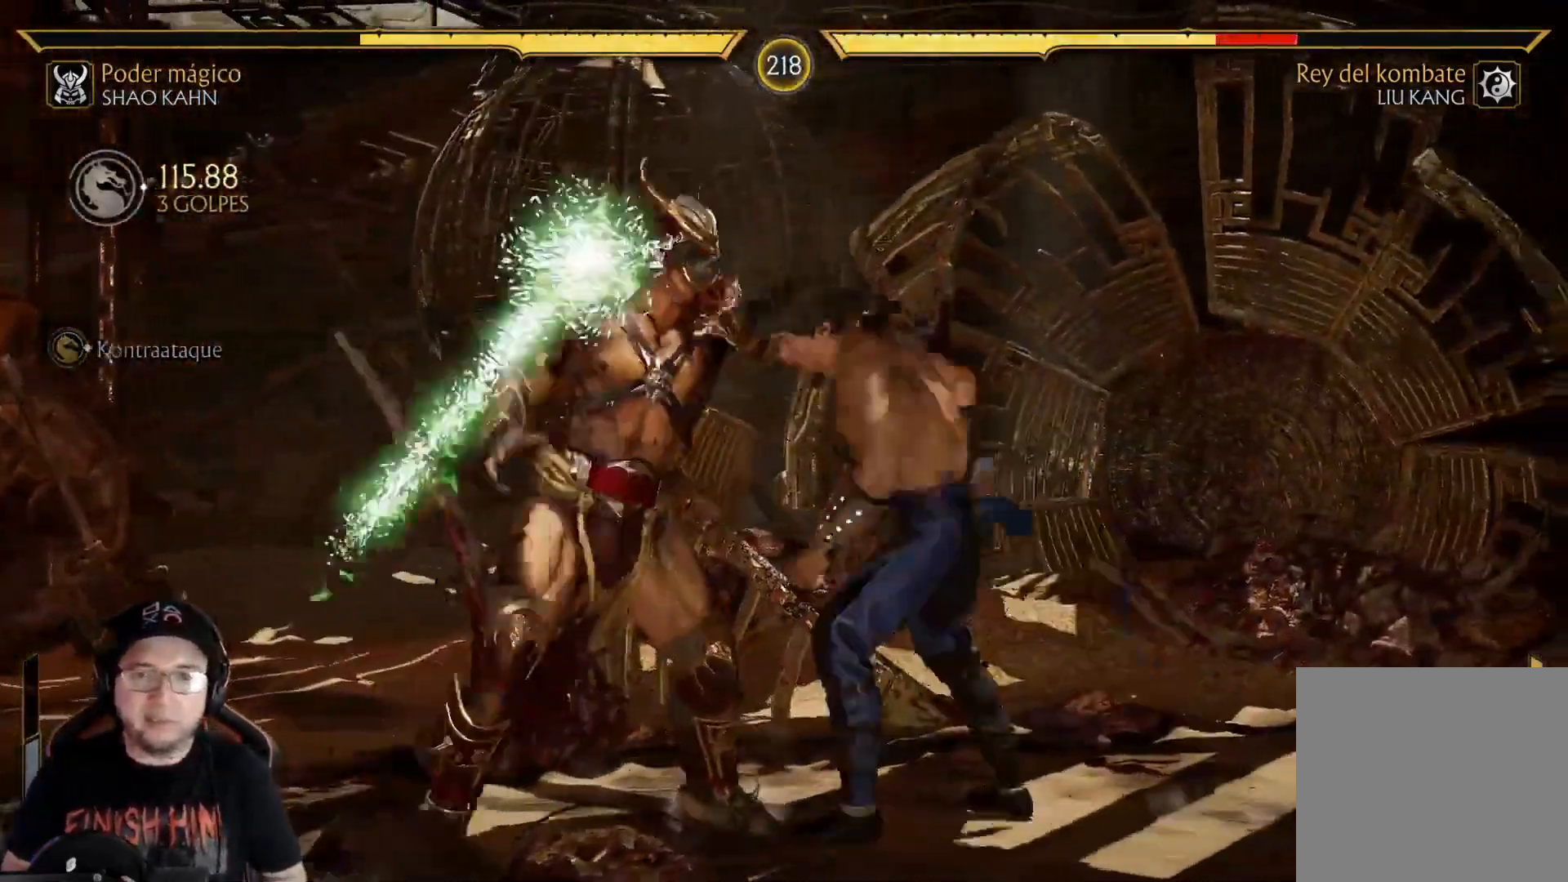
{"buttons": [], "left_stick": "center", "right_stick": "center", "events": [[17, "DPAD_RIGHT", "up"], [84, "X", "up"], [101, "A", "up"], [218, "R1", "down"], [301, "R1", "up"]]}
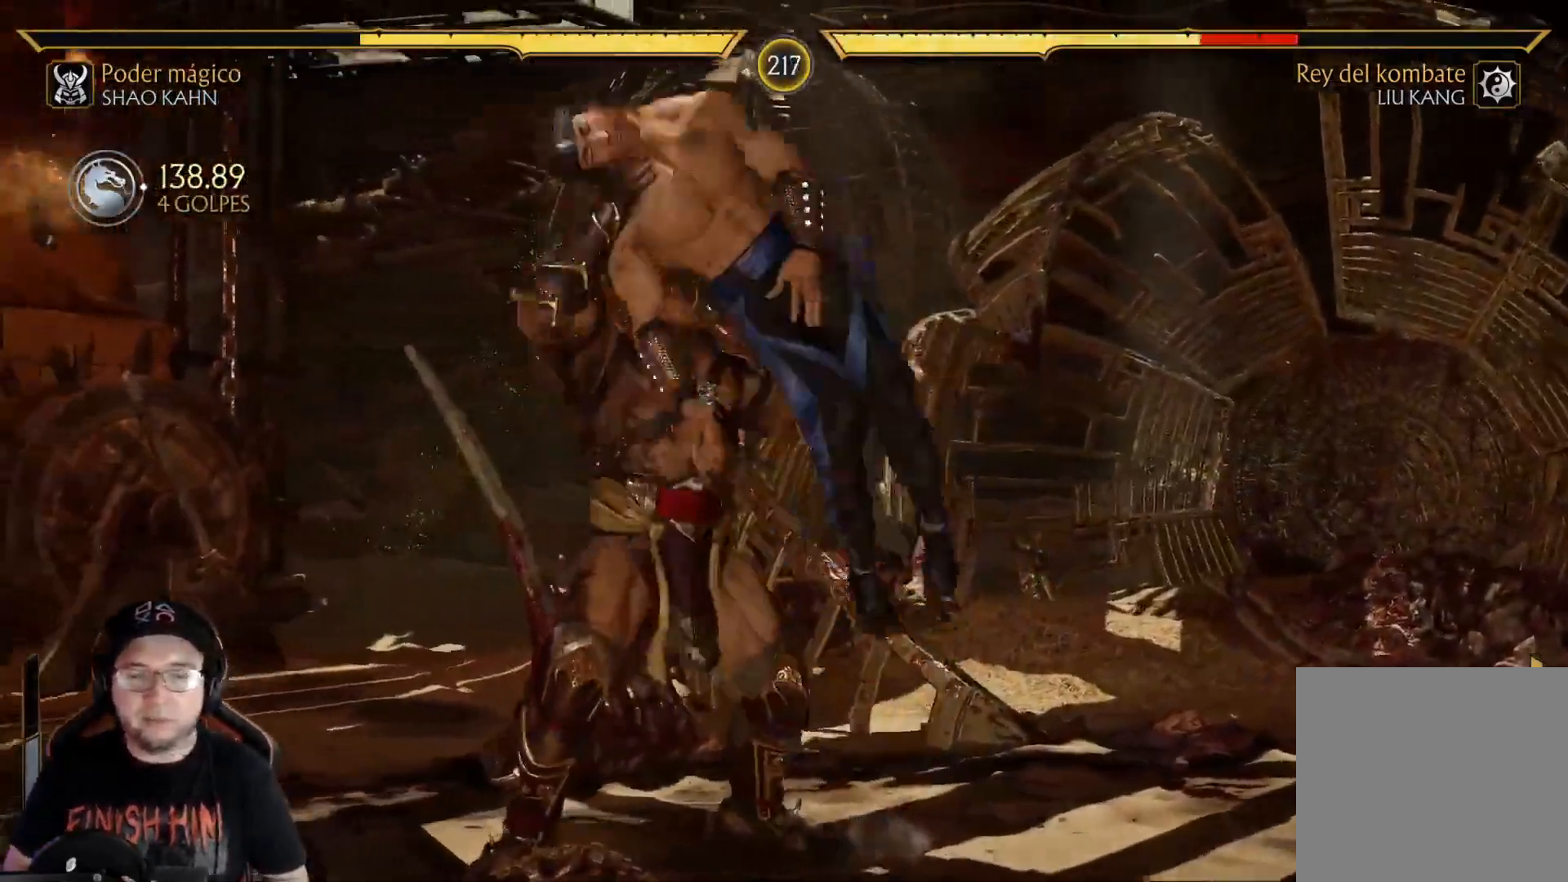
{"buttons": ["R1", "DPAD_RIGHT"], "left_stick": "center", "right_stick": "center", "events": [[184, "R1", "down"], [234, "R1", "up"], [317, "R1", "down"], [401, "R1", "up"], [468, "R1", "down"], [485, "DPAD_RIGHT", "down"]]}
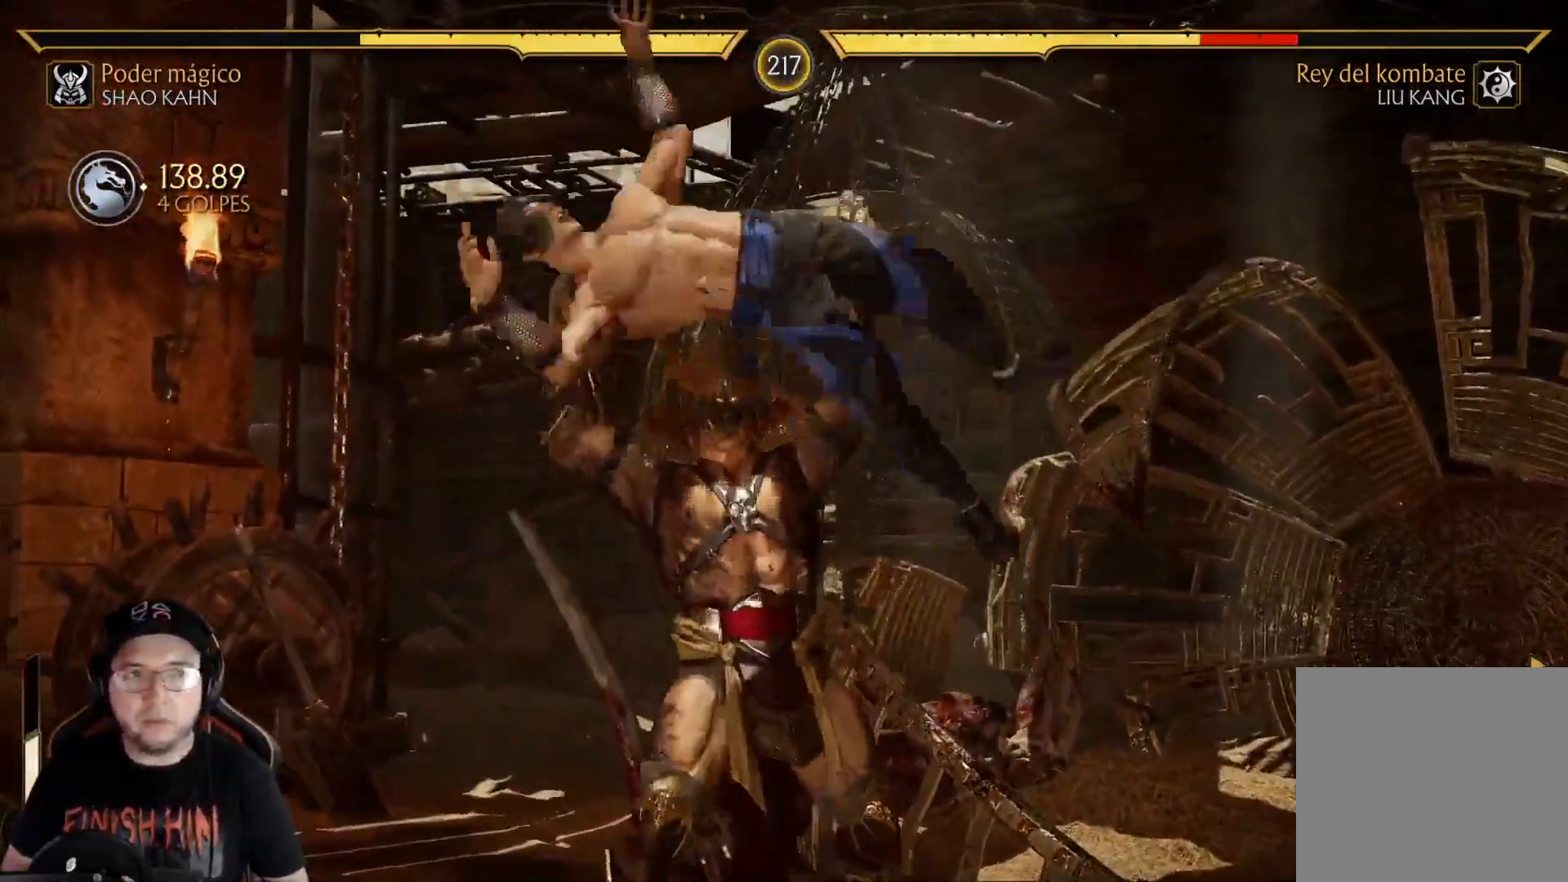
{"buttons": ["DPAD_RIGHT"], "left_stick": "center", "right_stick": "center", "events": [[34, "R1", "up"], [101, "DPAD_RIGHT", "up"], [117, "R1", "down"], [151, "DPAD_RIGHT", "down"], [184, "R1", "up"], [251, "DPAD_RIGHT", "up"], [284, "R1", "down"], [318, "DPAD_RIGHT", "down"], [351, "R1", "up"], [418, "DPAD_RIGHT", "up"], [435, "R1", "down"], [468, "DPAD_RIGHT", "down"], [485, "R1", "up"]]}
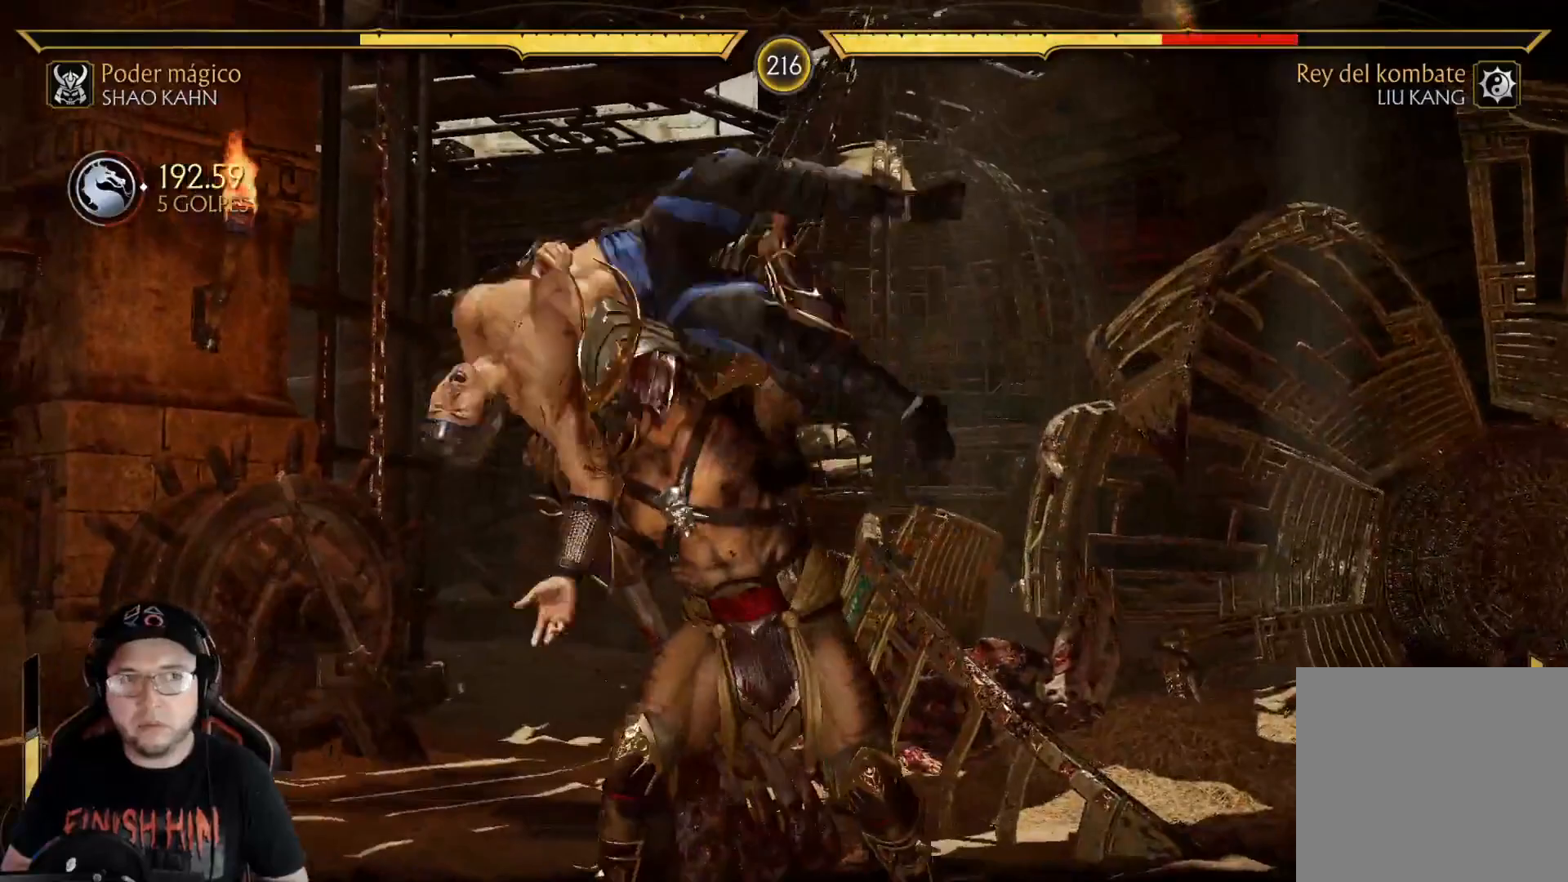
{"buttons": ["R2"], "left_stick": "center", "right_stick": "center", "events": [[83, "R1", "down"], [150, "DPAD_RIGHT", "up"], [167, "R1", "up"], [234, "R1", "down"], [334, "R1", "up"], [451, "R2", "down"]]}
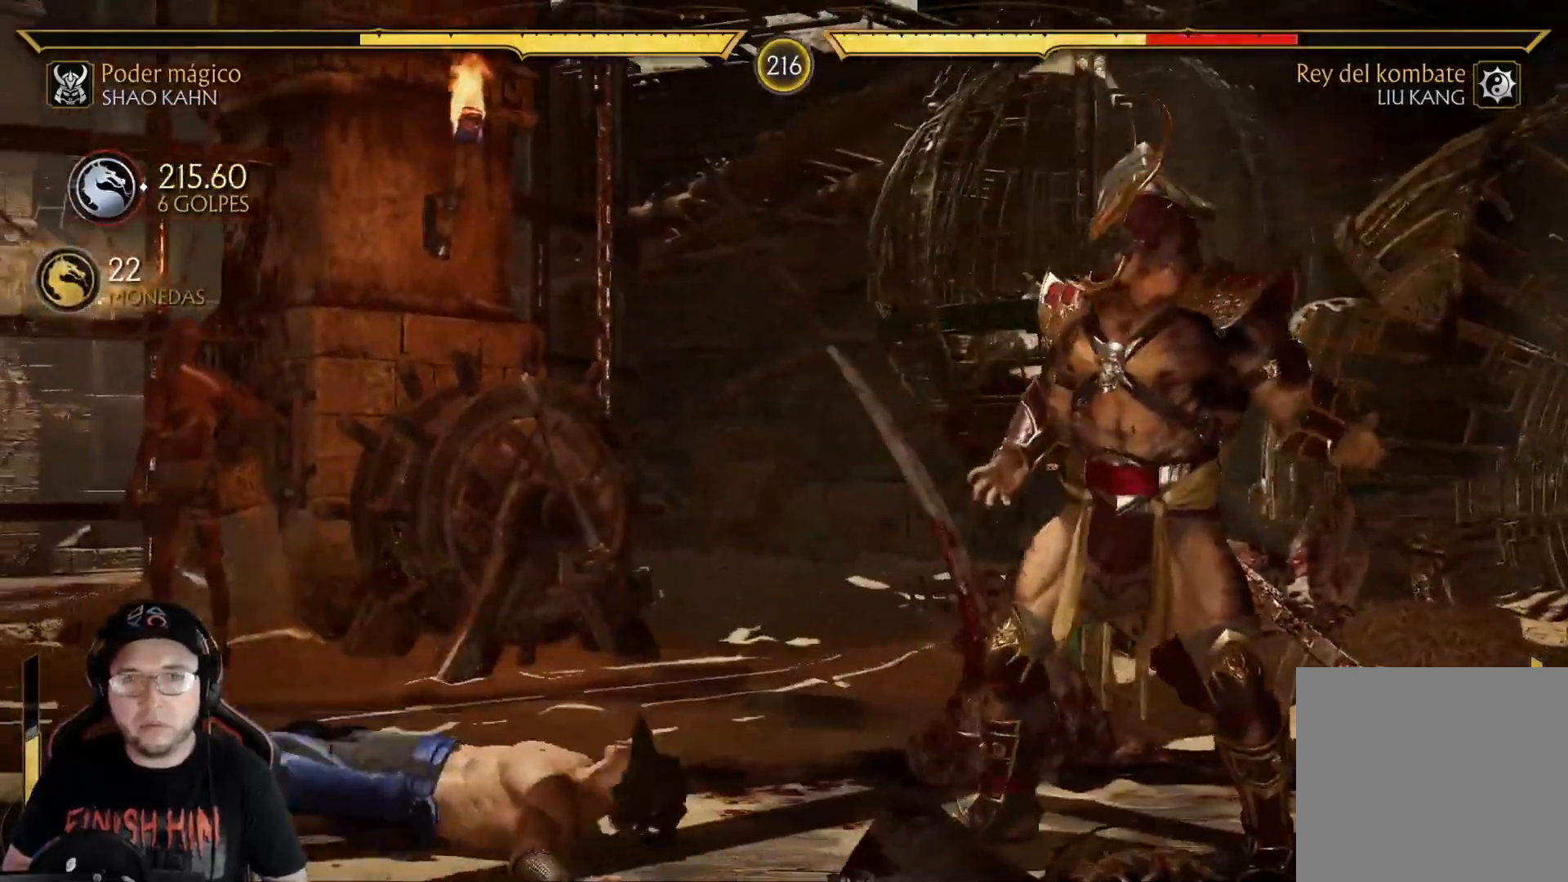
{"buttons": ["DPAD_UP", "DPAD_LEFT"], "left_stick": "center", "right_stick": "center", "events": [[100, "R2", "up"], [201, "DPAD_LEFT", "down"], [334, "DPAD_UP", "down"]]}
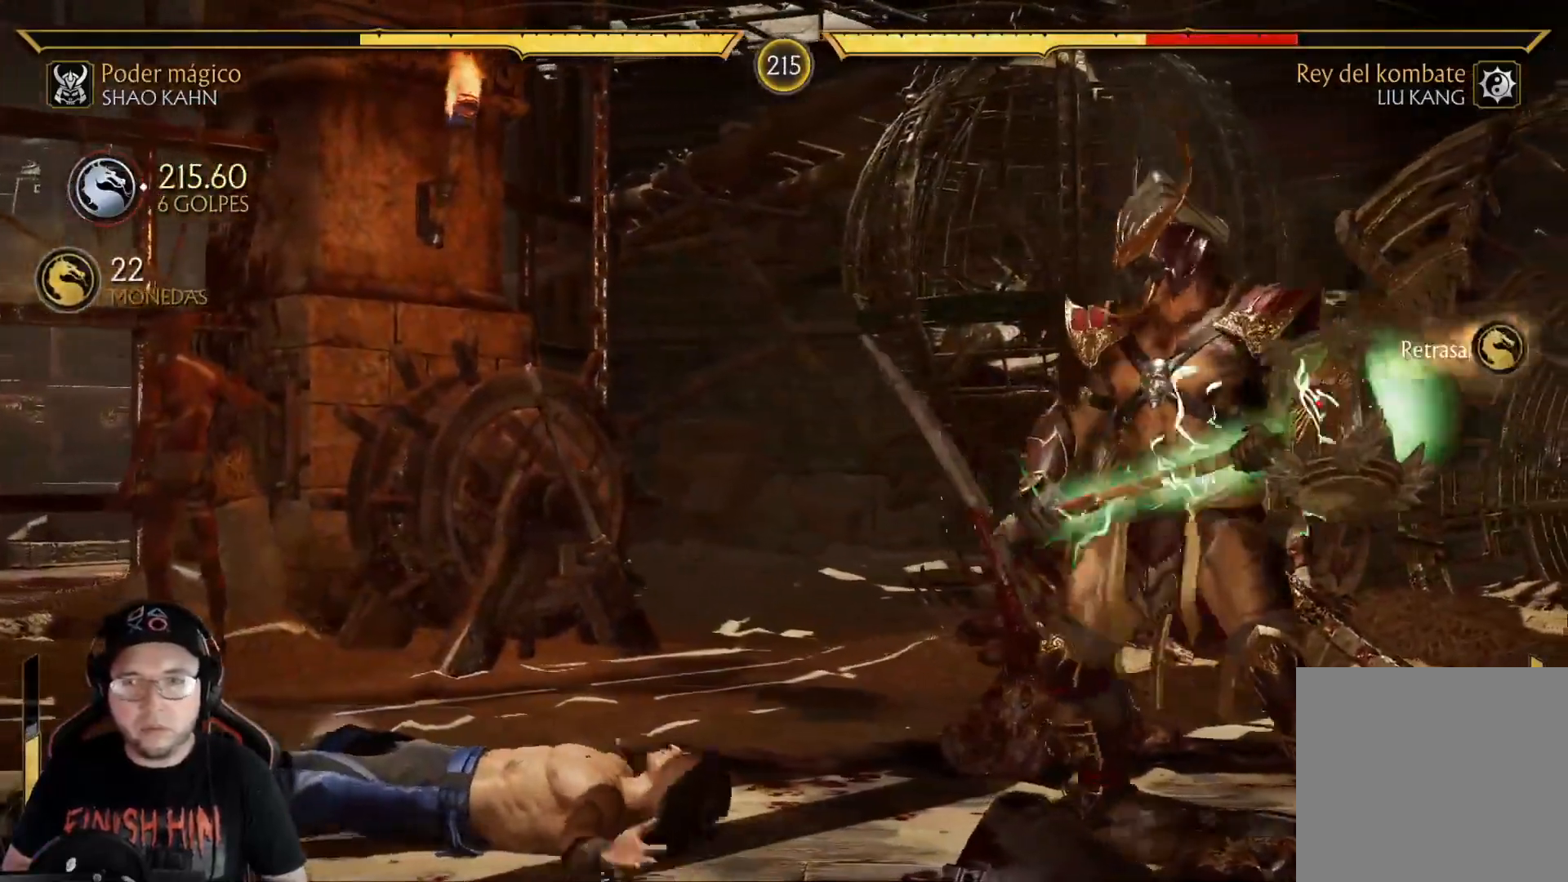
{"buttons": ["B", "DPAD_LEFT"], "left_stick": "center", "right_stick": "center", "events": [[468, "B", "down"], [484, "DPAD_UP", "up"]]}
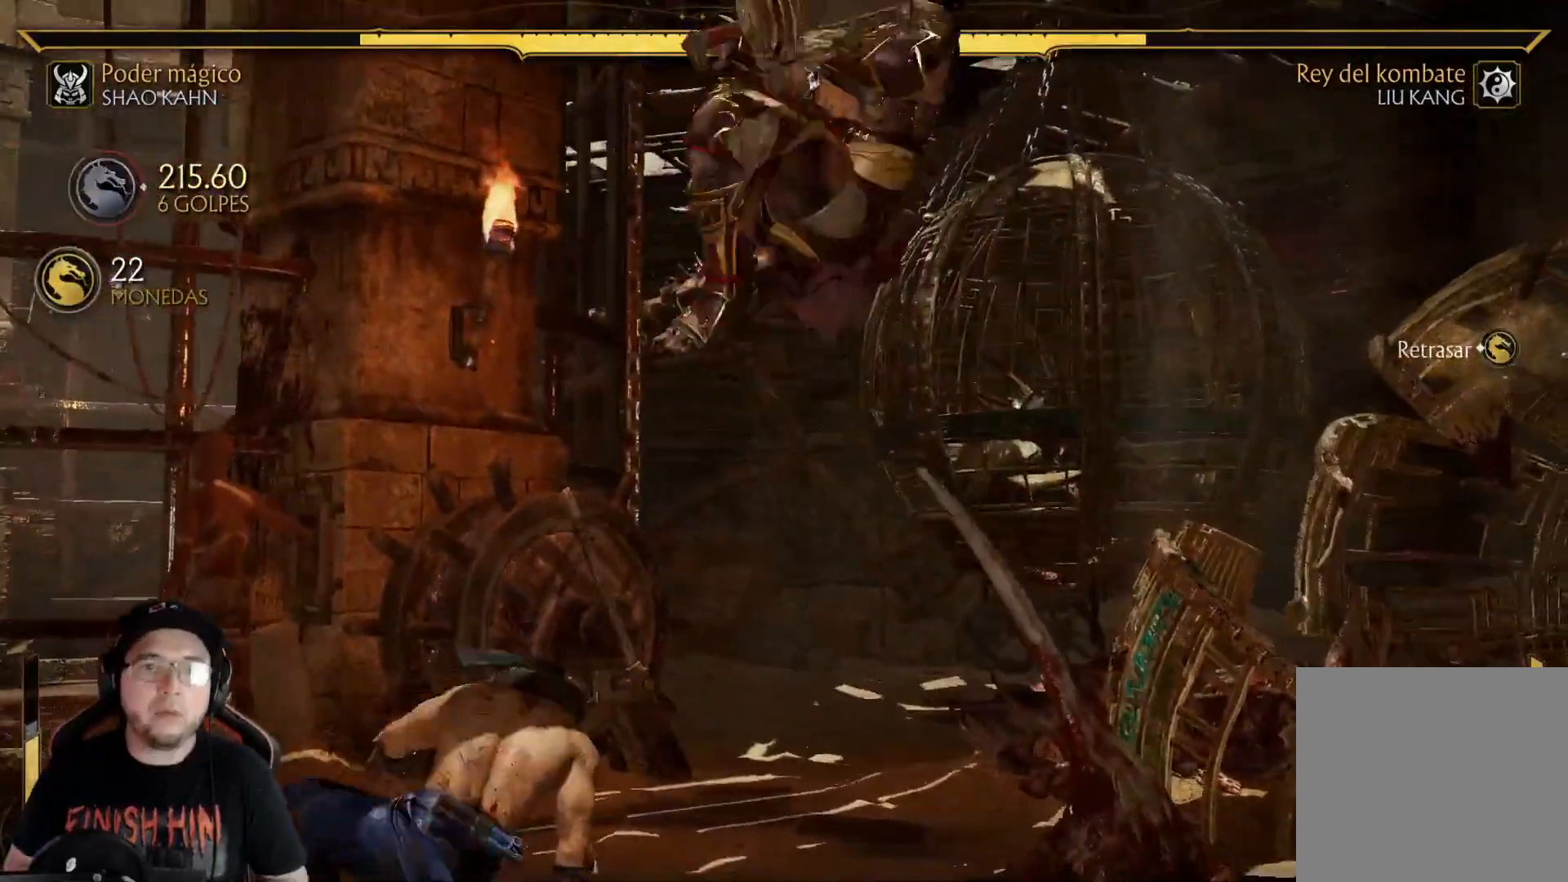
{"buttons": ["DPAD_RIGHT"], "left_stick": "center", "right_stick": "center", "events": [[17, "DPAD_LEFT", "up"], [50, "B", "up"], [117, "B", "down"], [217, "B", "up"], [268, "R2", "down"], [334, "DPAD_RIGHT", "down"], [385, "R2", "up"], [435, "DPAD_RIGHT", "up"], [485, "DPAD_RIGHT", "down"]]}
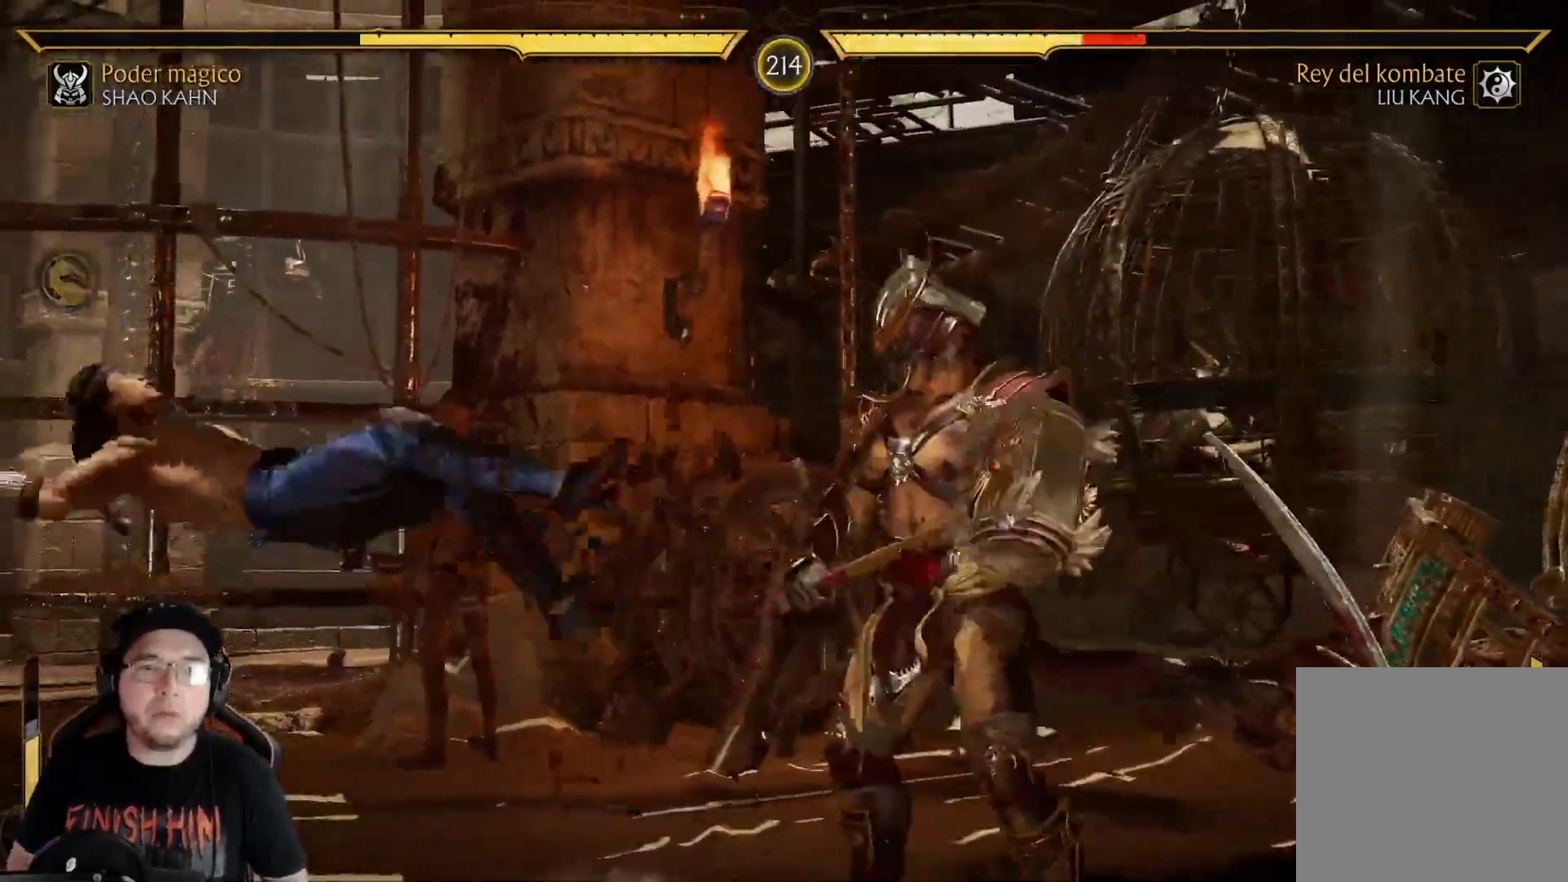
{"buttons": ["DPAD_LEFT"], "left_stick": "center", "right_stick": "center", "events": [[50, "DPAD_RIGHT", "up"], [117, "DPAD_RIGHT", "down"], [301, "DPAD_RIGHT", "up"], [384, "DPAD_RIGHT", "down"], [468, "DPAD_RIGHT", "up"], [485, "DPAD_LEFT", "down"]]}